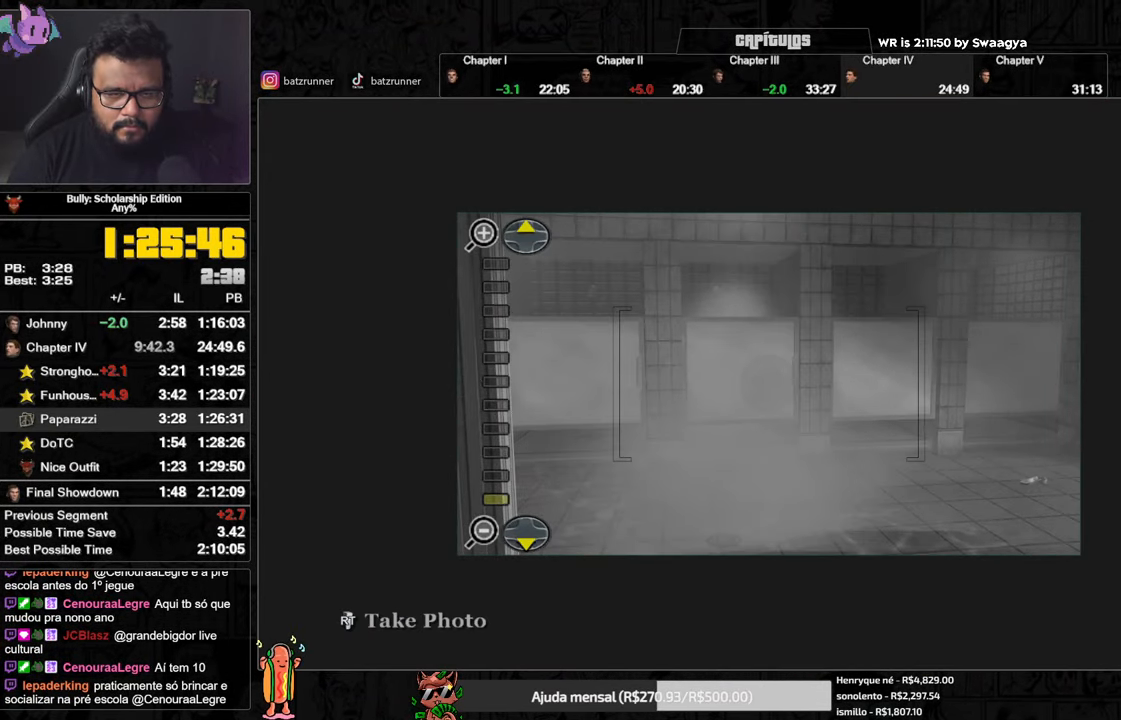
Gameplay with a controller (Xbox layout); each line is a JSON object with the inputs held at the frame after it. "events" lists button and stick changes between this image and that frame as [ms after this image, input, new state], when the widget could be followed in between.
{"buttons": [], "left_stick": "center", "right_stick": "center", "events": [[251, "B", "down"], [351, "B", "up"]]}
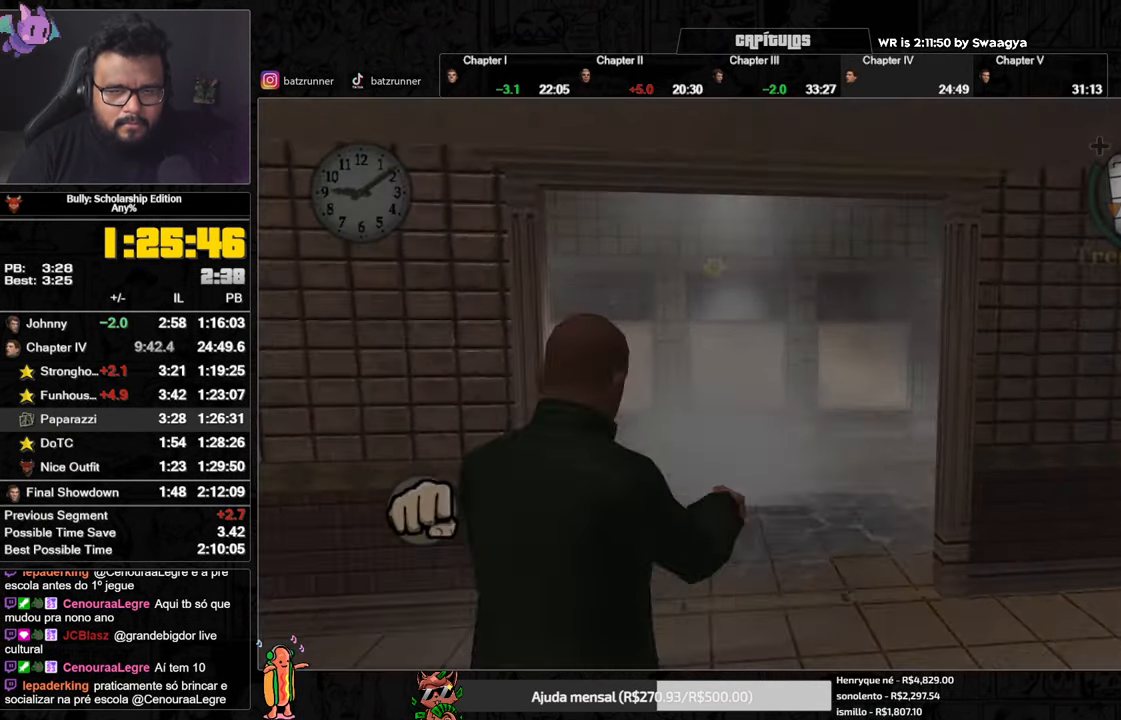
{"buttons": ["A"], "left_stick": "center", "right_stick": "center", "events": [[33, "A", "down"], [83, "A", "up"], [167, "A", "down"], [234, "A", "up"], [317, "A", "down"], [384, "A", "up"], [484, "A", "down"]]}
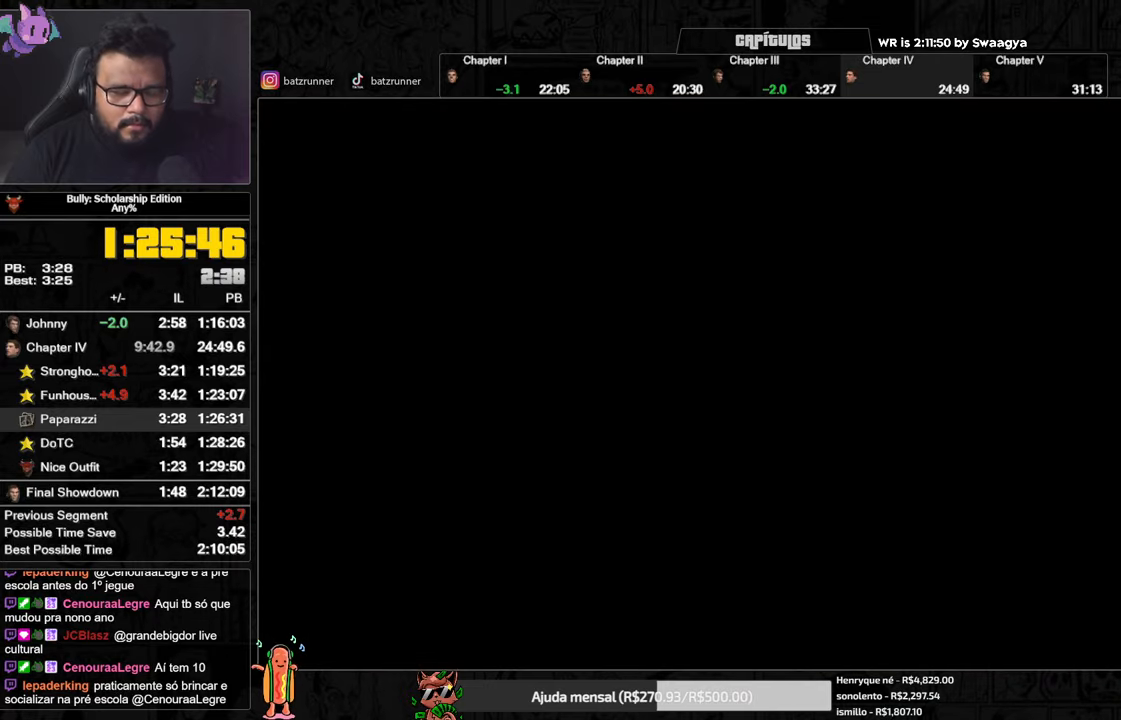
{"buttons": ["A"], "left_stick": "center", "right_stick": "center", "events": [[50, "A", "up"], [167, "A", "down"]]}
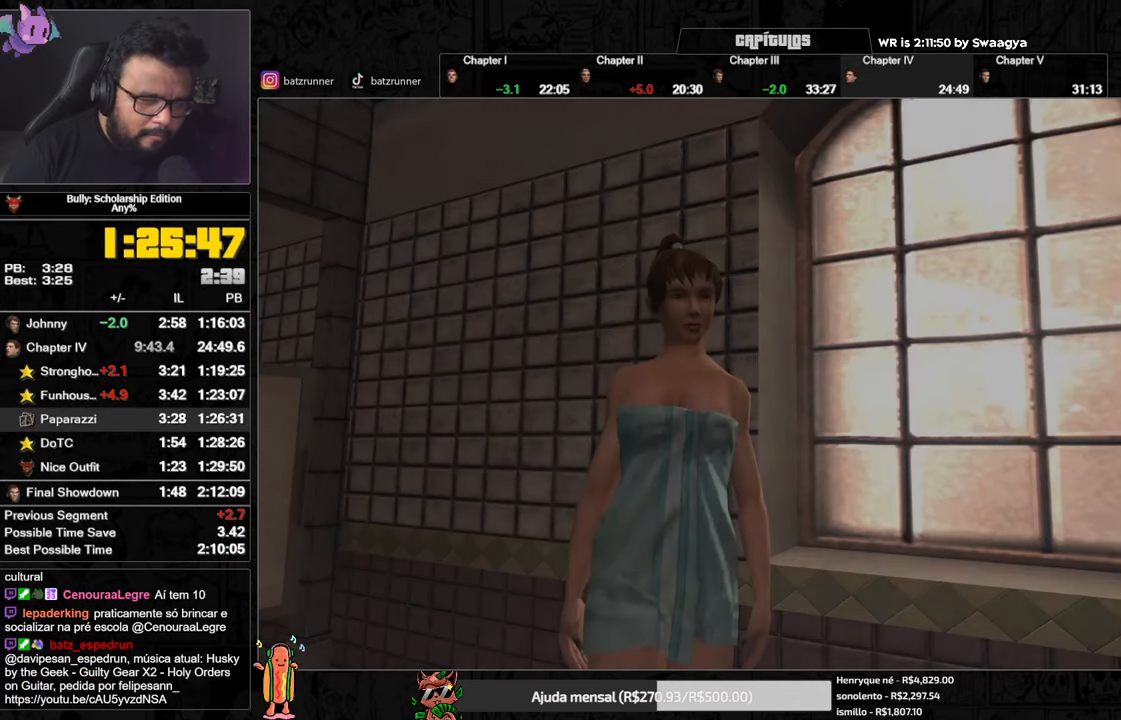
{"buttons": ["A"], "left_stick": "center", "right_stick": "center", "events": []}
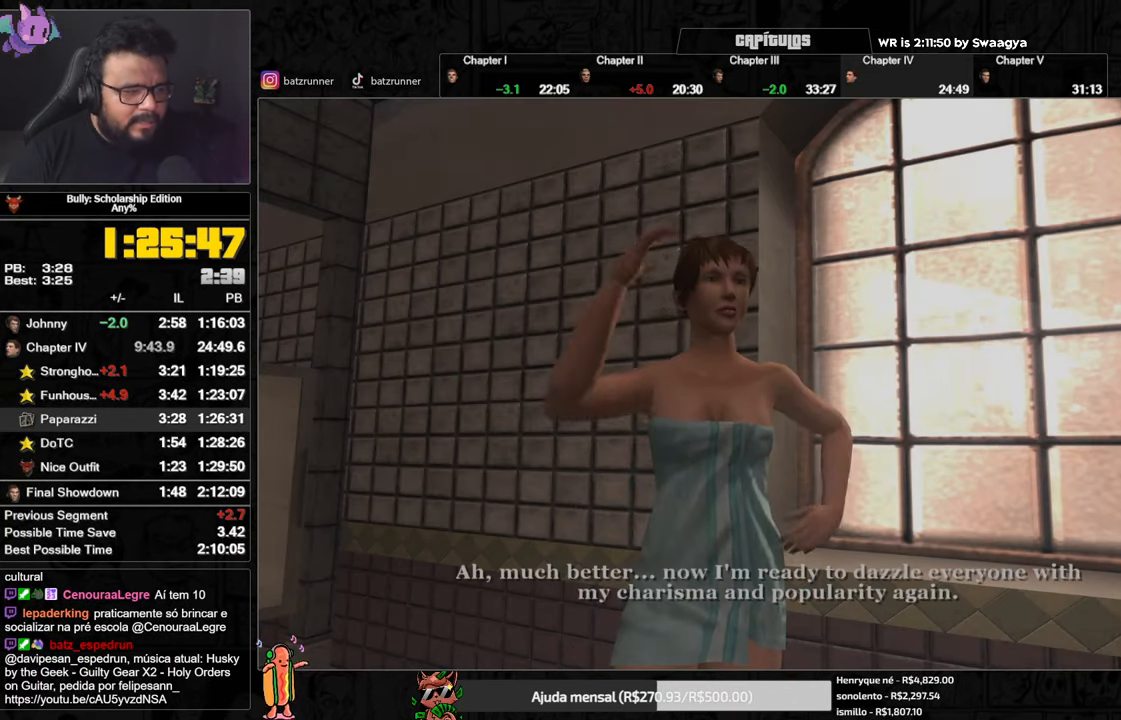
{"buttons": ["A"], "left_stick": "center", "right_stick": "center", "events": []}
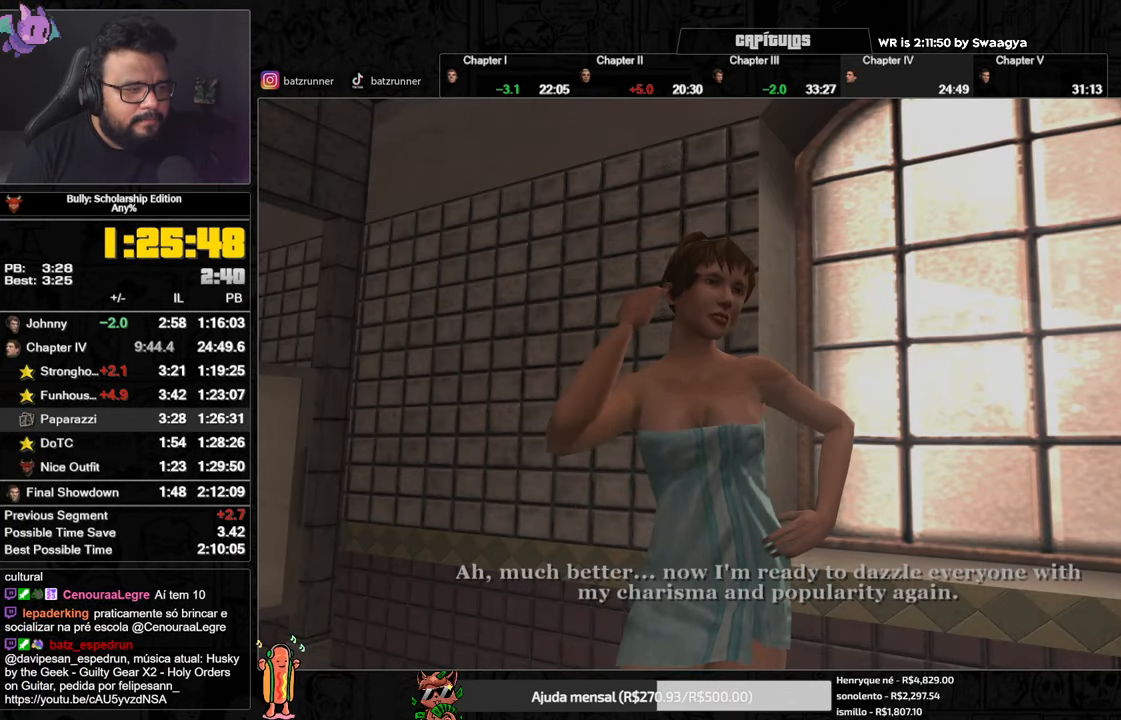
{"buttons": ["A"], "left_stick": "center", "right_stick": "center", "events": []}
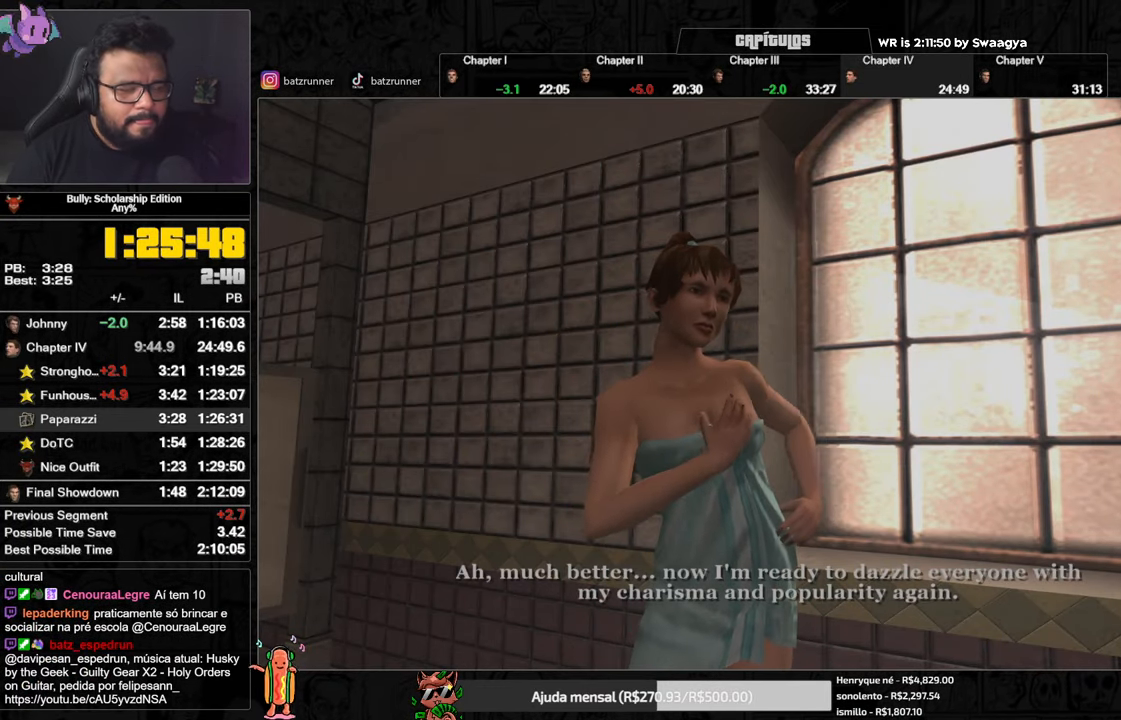
{"buttons": ["A"], "left_stick": "center", "right_stick": "center", "events": []}
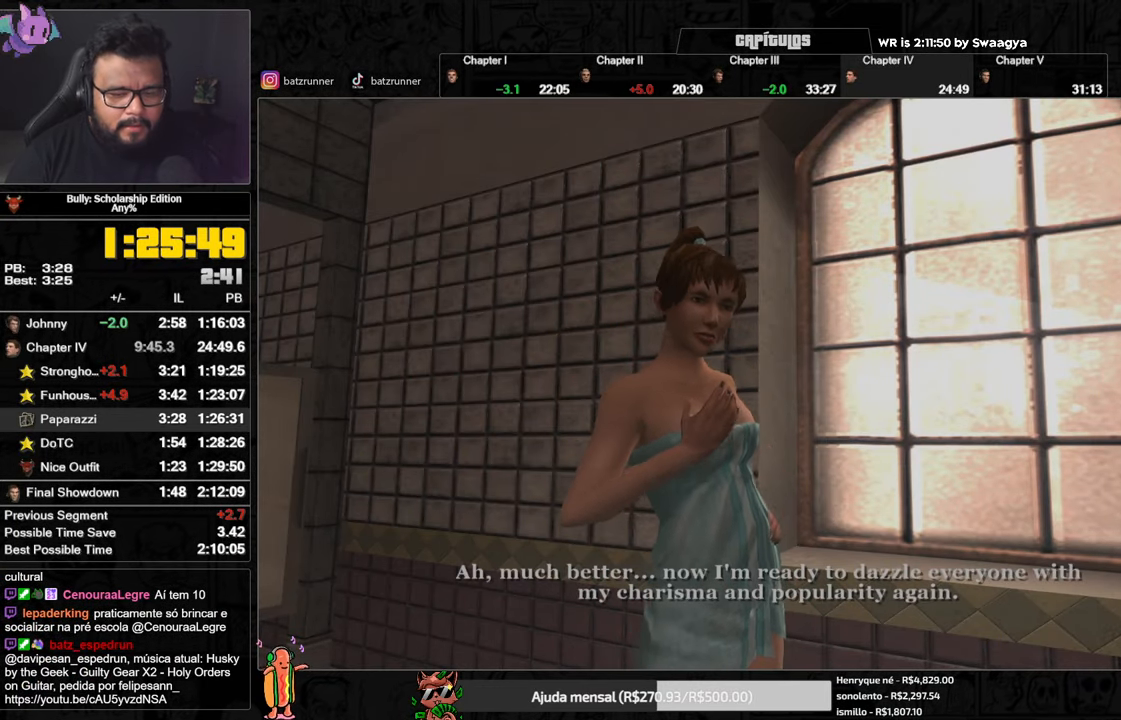
{"buttons": ["A"], "left_stick": "center", "right_stick": "center", "events": []}
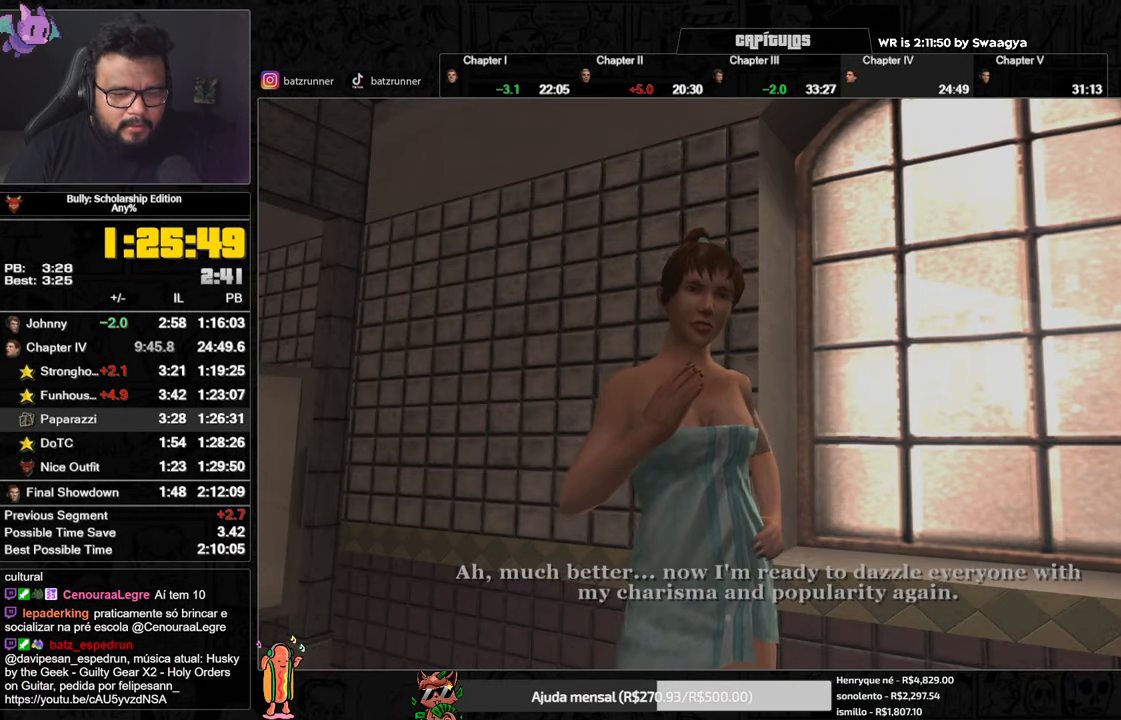
{"buttons": ["A"], "left_stick": "center", "right_stick": "center", "events": []}
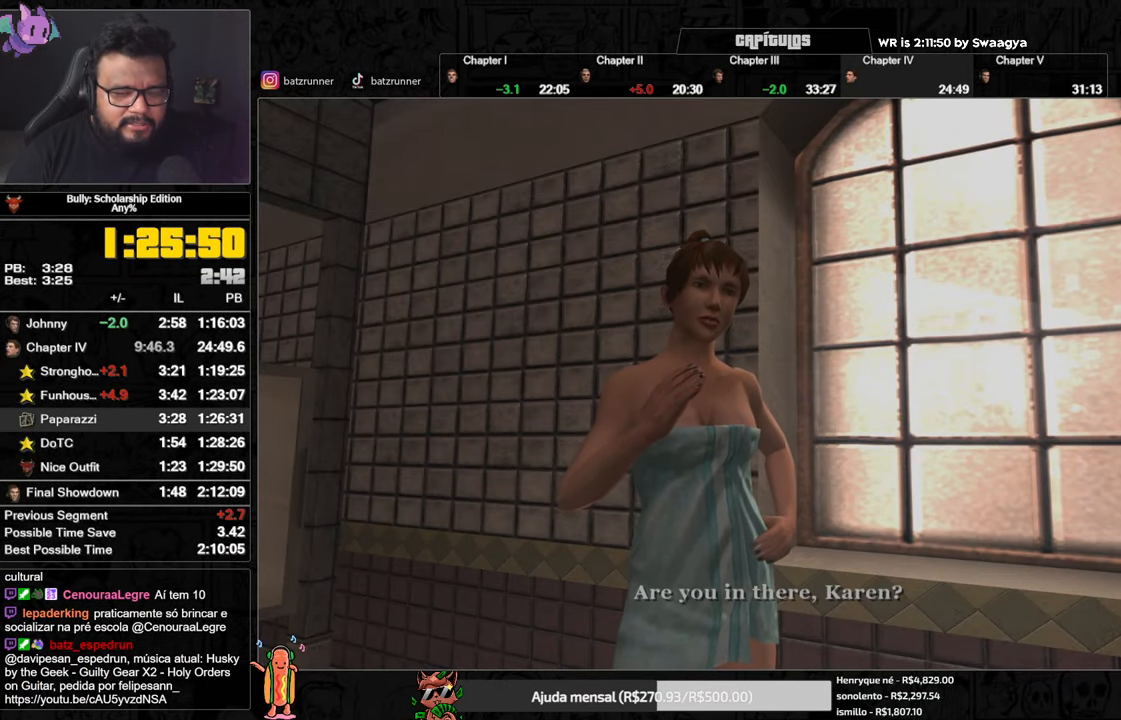
{"buttons": ["A"], "left_stick": "center", "right_stick": "center", "events": []}
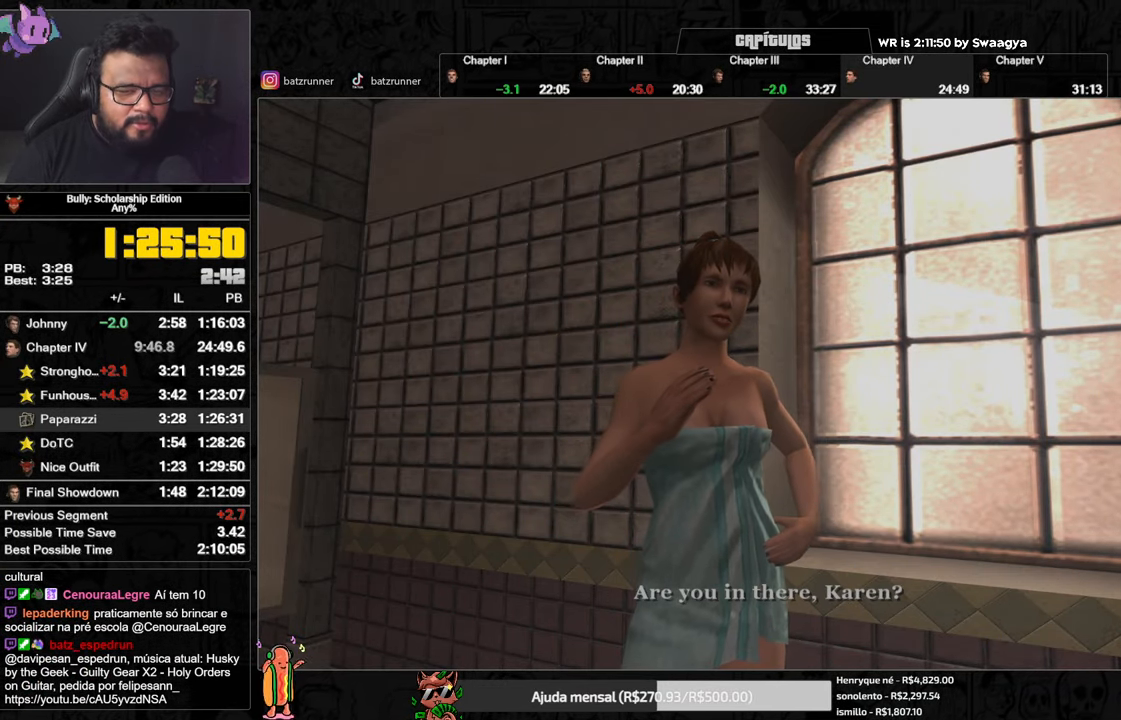
{"buttons": ["A"], "left_stick": "center", "right_stick": "center", "events": []}
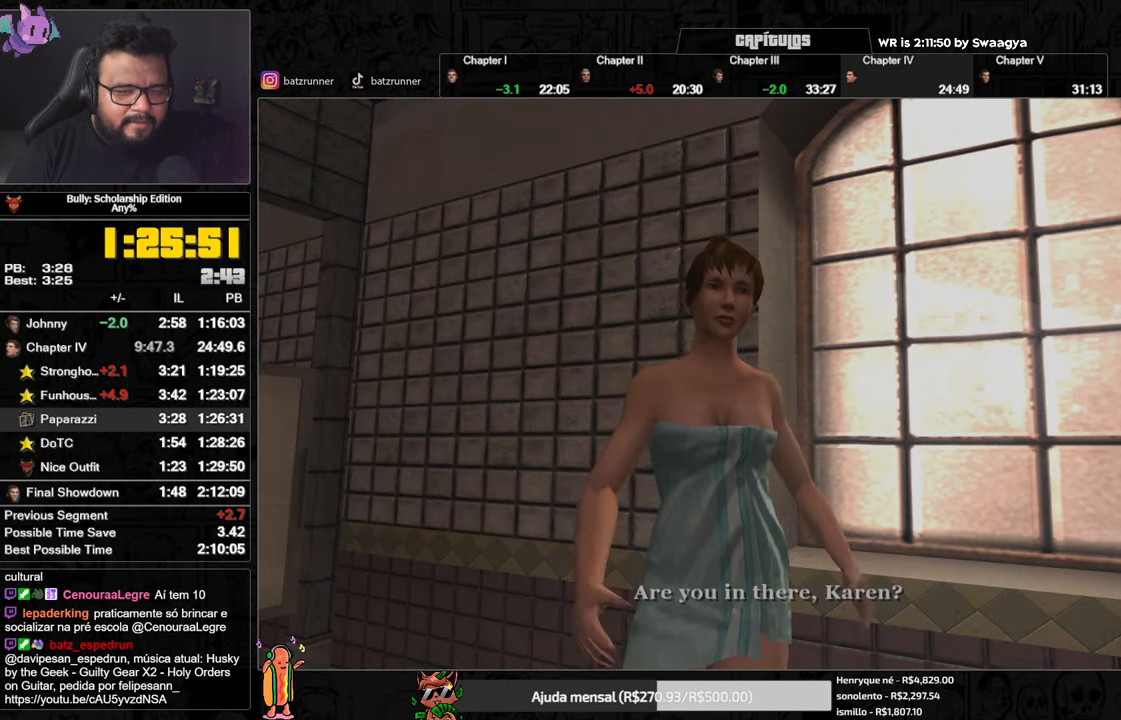
{"buttons": ["A"], "left_stick": "center", "right_stick": "center", "events": []}
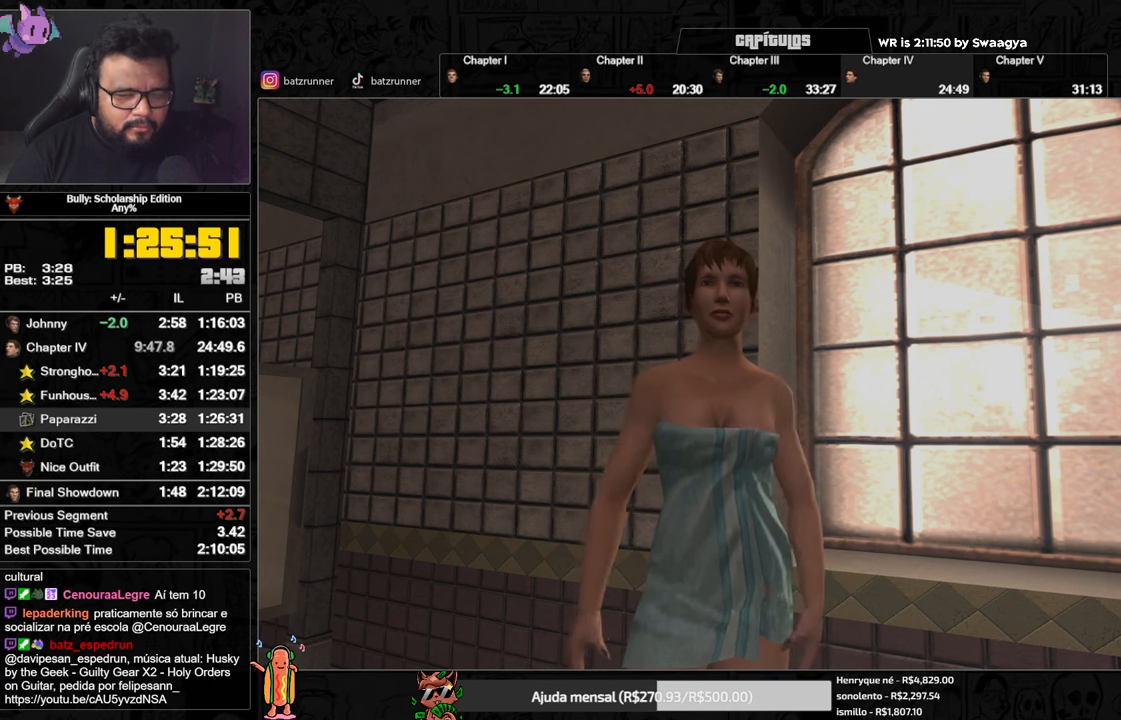
{"buttons": ["A"], "left_stick": "center", "right_stick": "center", "events": []}
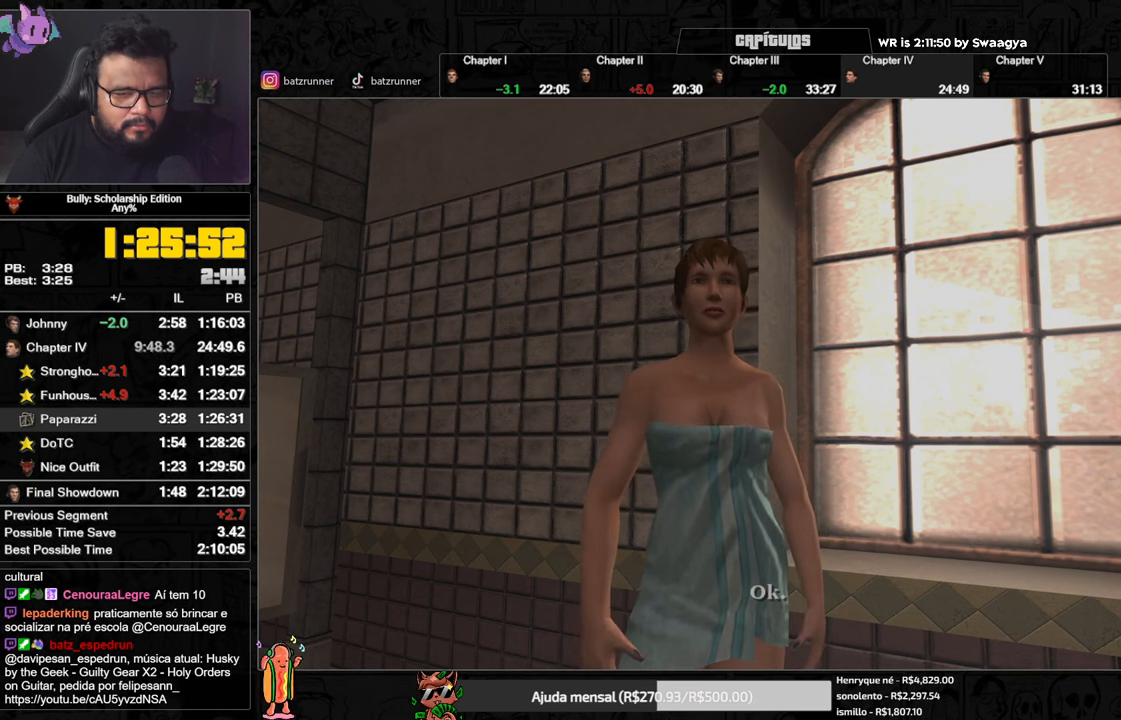
{"buttons": ["A"], "left_stick": "center", "right_stick": "center", "events": []}
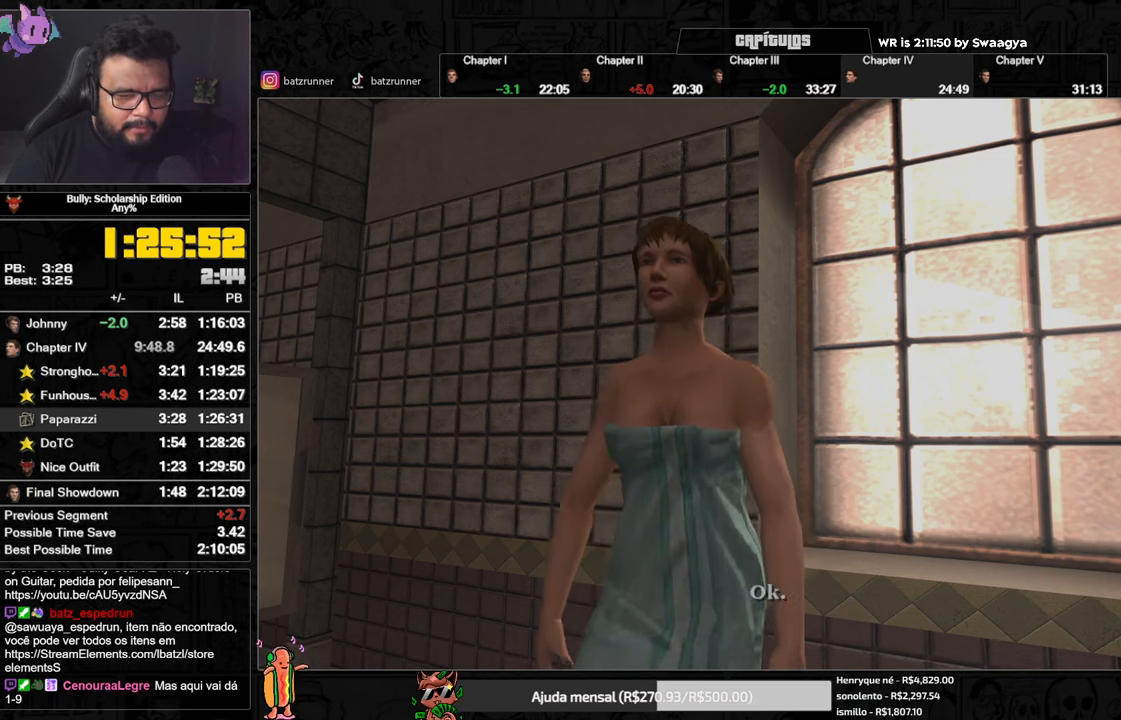
{"buttons": [], "left_stick": "up", "right_stick": "center", "events": [[150, "left_stick", "up"], [184, "A", "up"], [367, "A", "down"], [401, "A", "up"]]}
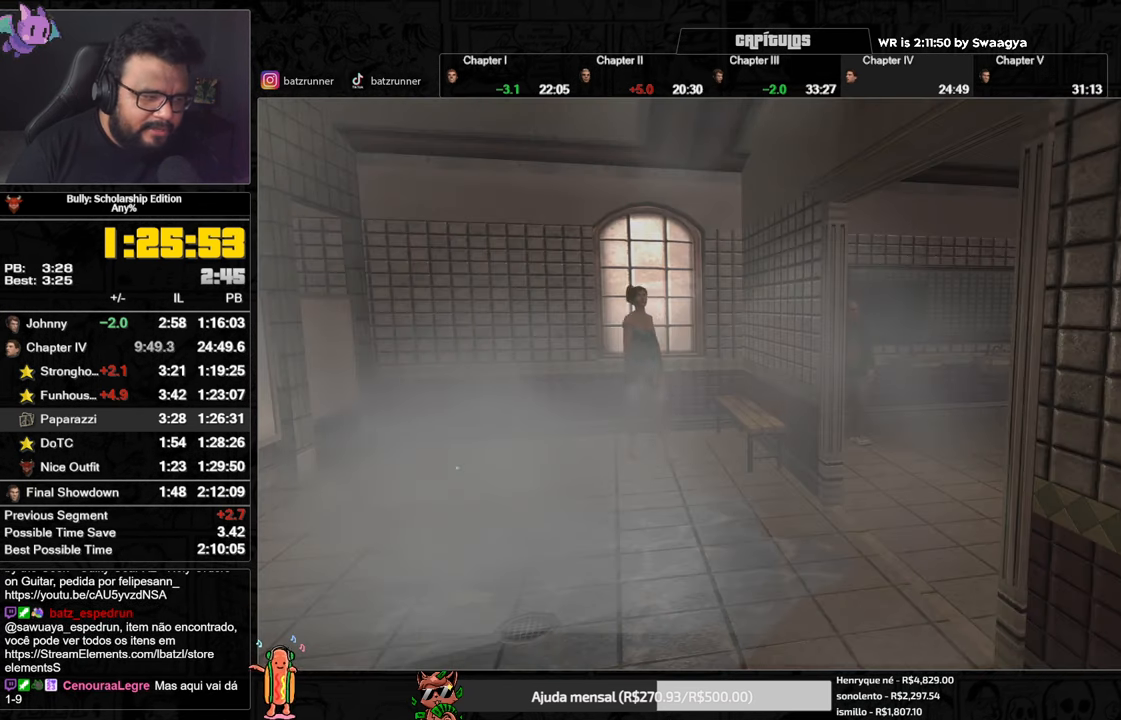
{"buttons": [], "left_stick": "up", "right_stick": "center", "events": [[16, "A", "down"], [100, "A", "up"], [183, "A", "down"], [233, "A", "up"], [317, "A", "down"], [367, "A", "up"], [434, "A", "down"], [484, "A", "up"]]}